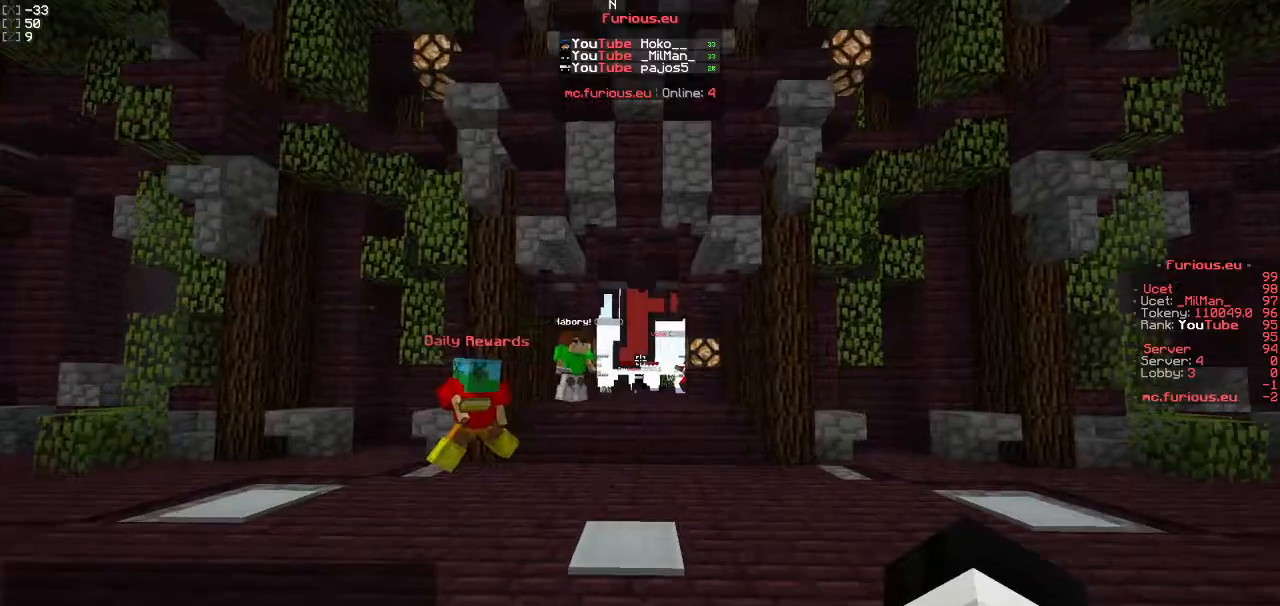
Gameplay with keyboard; each line is a JSON object with the keys held at the frame after it. "events" lists presses ("down") and releases ("up") of "a", "d", "s" and "w" between this image and that frame as [ms after this image, input, new state], when the widget could be followed in between. No other keys are recorded. Mouse input is not recorded.
{"keys": ["w"], "events": []}
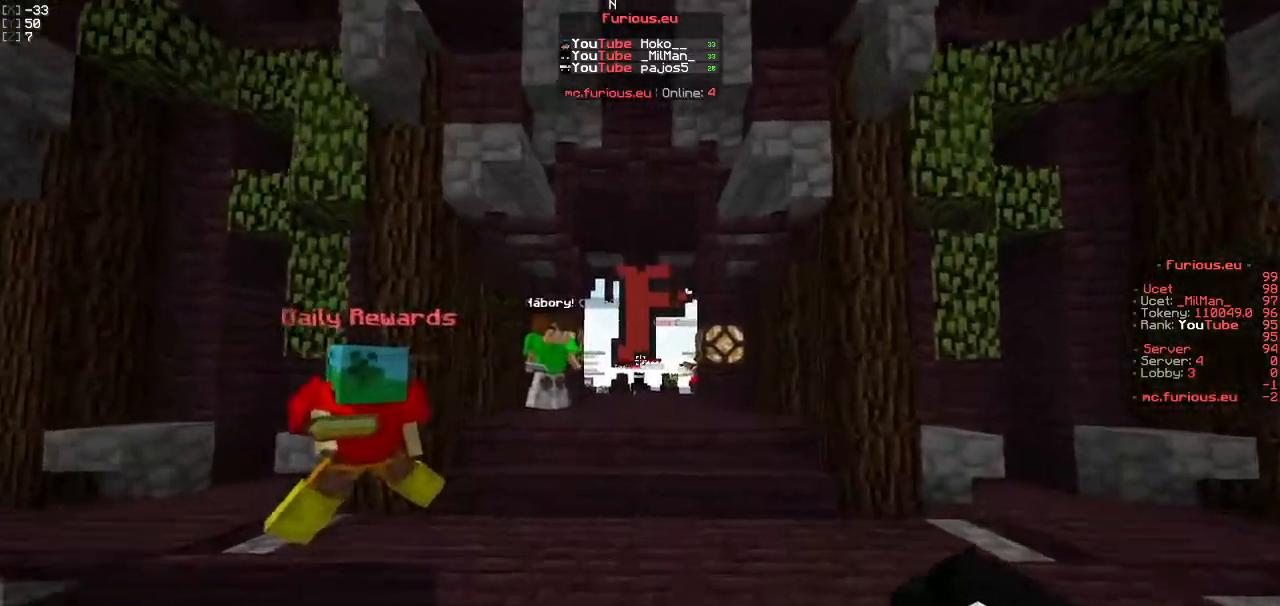
{"keys": ["w"], "events": []}
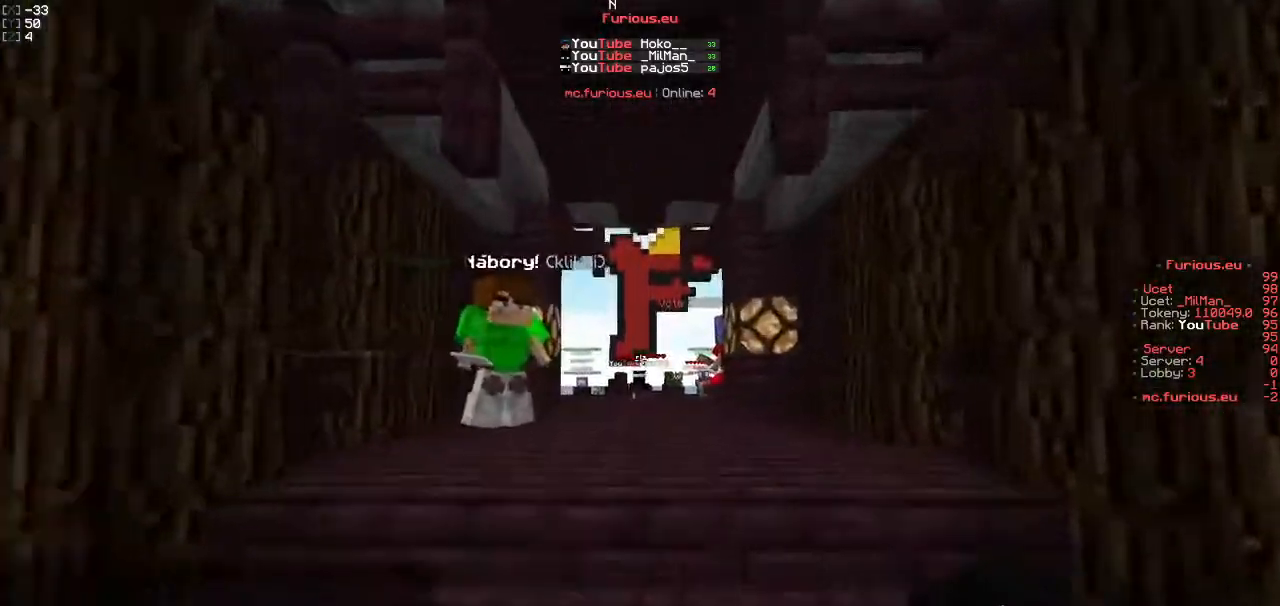
{"keys": ["w"], "events": [[217, "d", "down"], [333, "d", "up"]]}
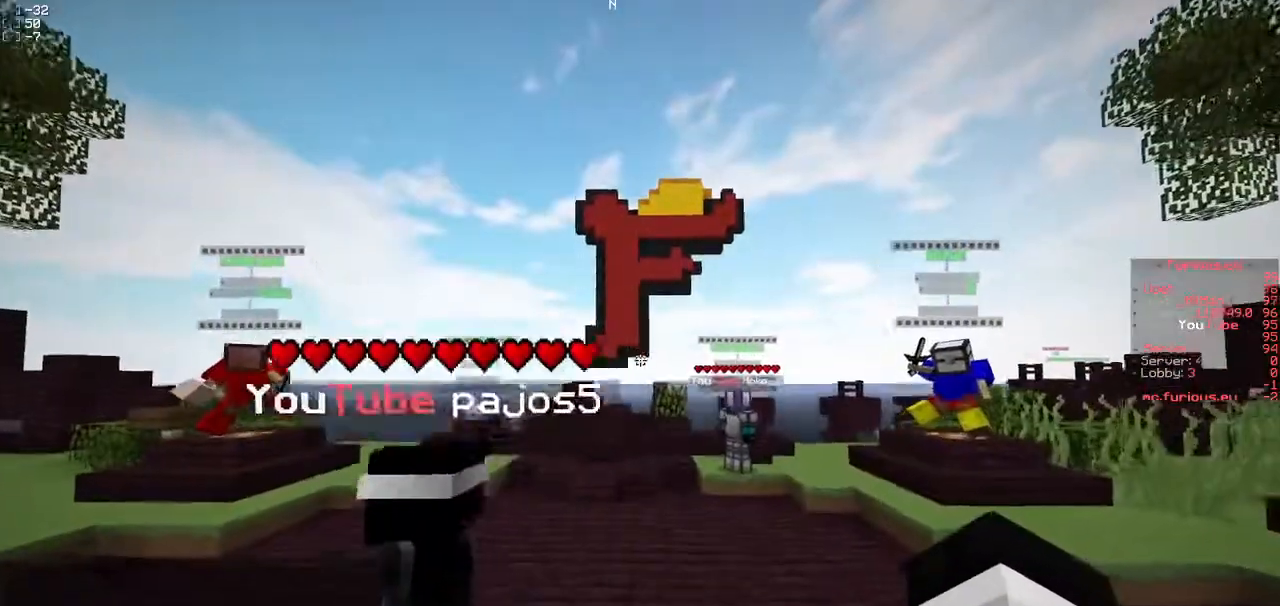
{"keys": ["w"], "events": []}
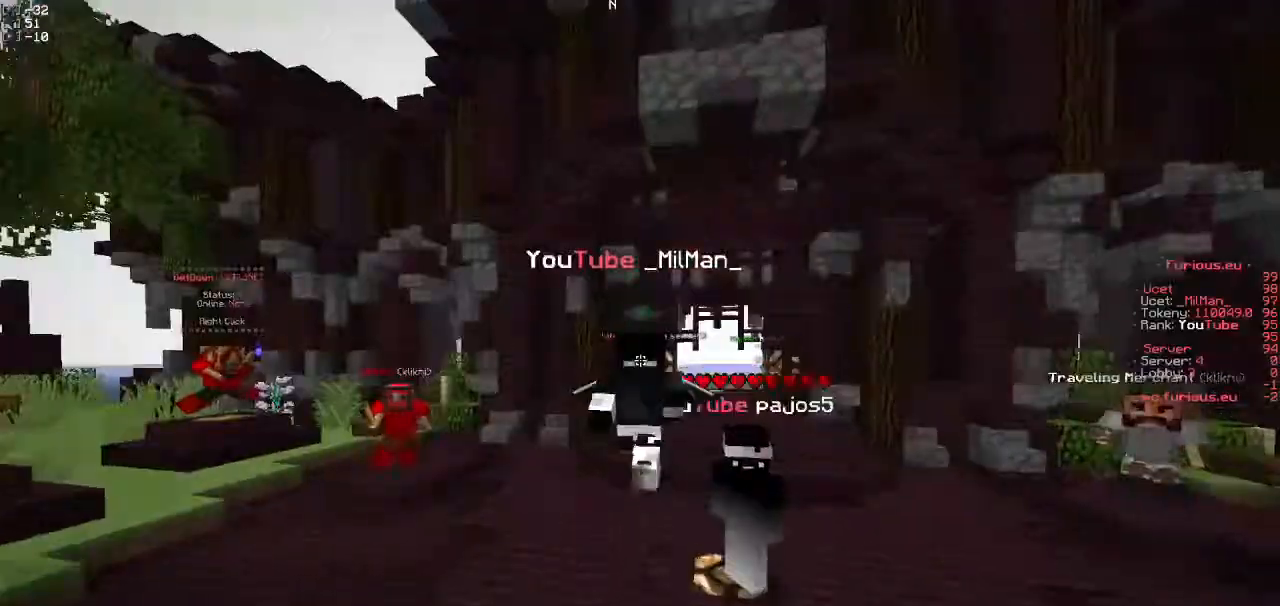
{"keys": ["w"], "events": []}
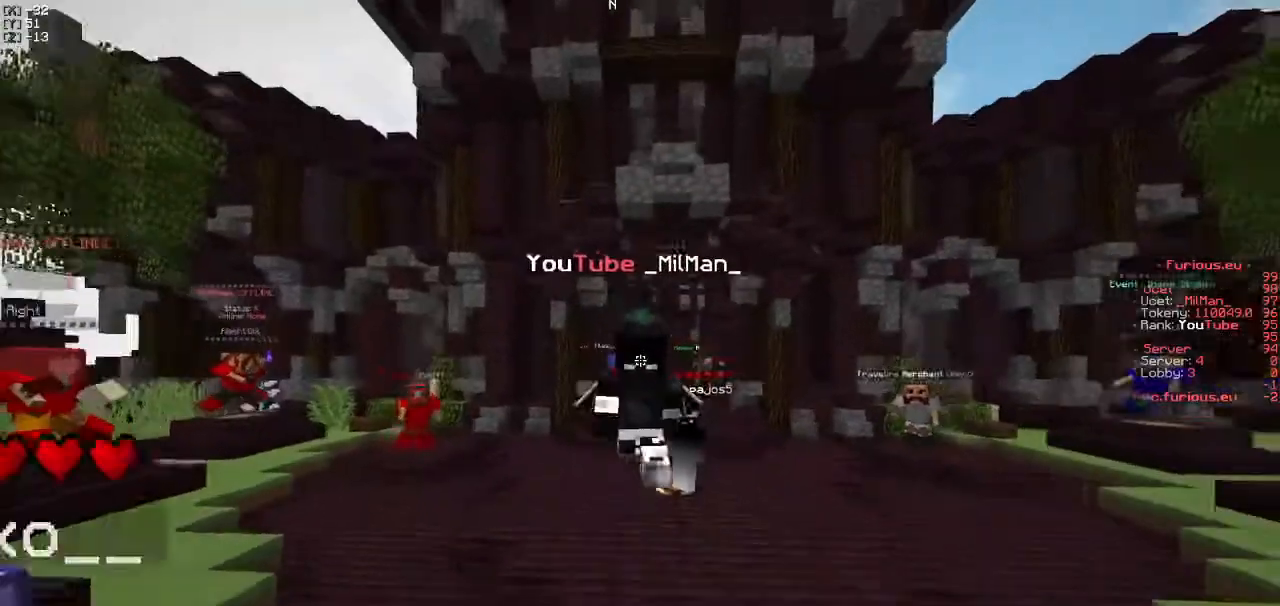
{"keys": ["w"], "events": []}
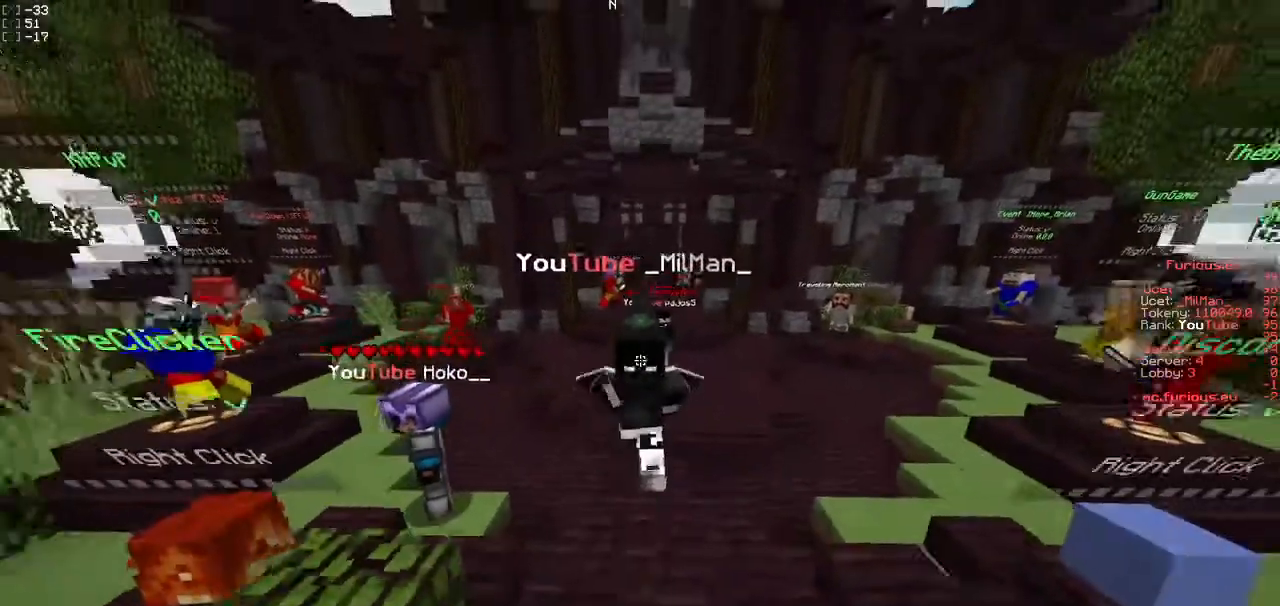
{"keys": ["w"], "events": []}
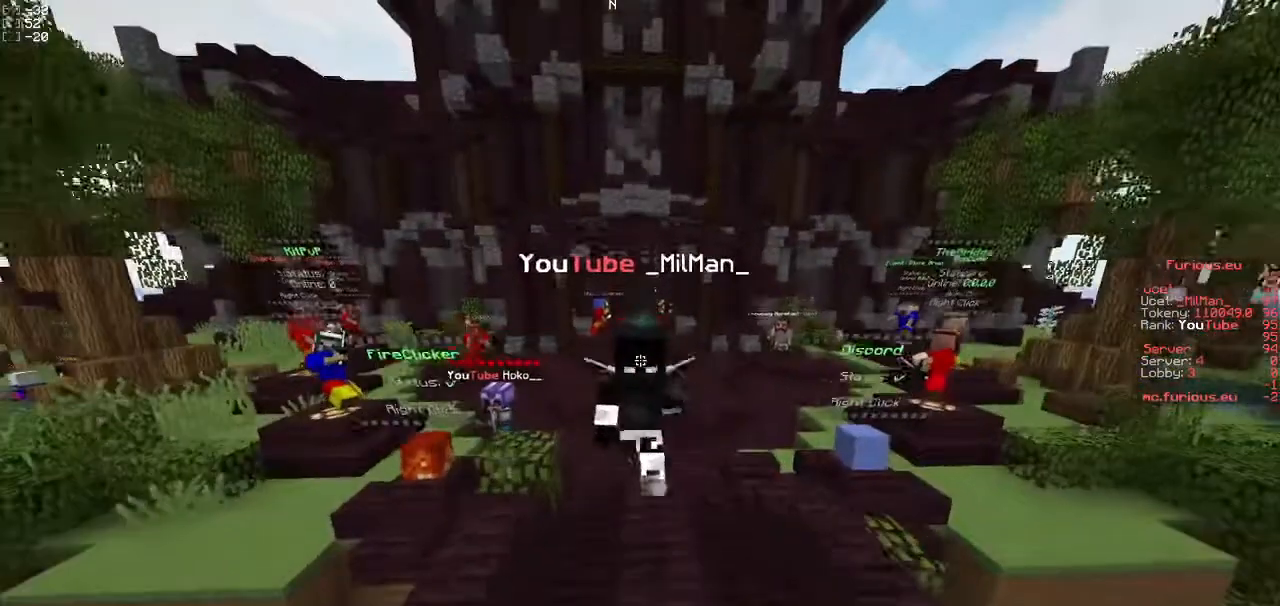
{"keys": [], "events": [[450, "w", "up"]]}